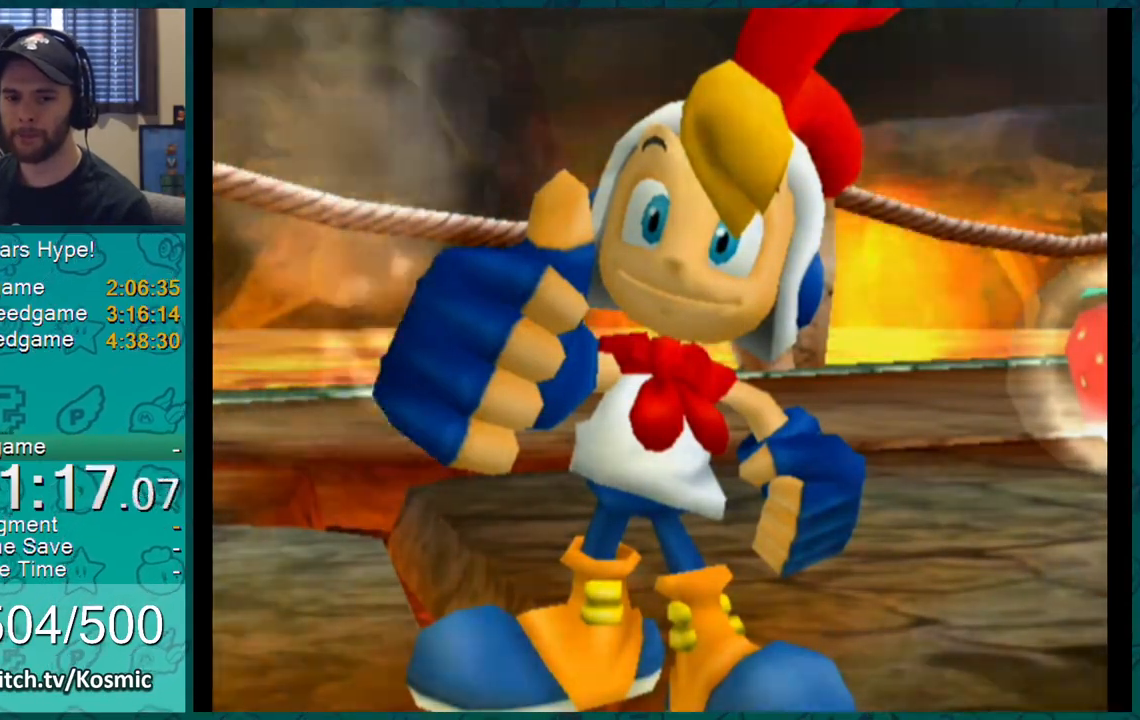
Gameplay with a controller (Nintendo layout); each line is a JSON object with the inputs held at the frame after it. "events" lists button and stick changes between this image and that frame as [ms after this image, input, new state], when the widget could be followed in between. Not read: L3 R2 R3.
{"buttons": ["A"], "left_stick": "center", "right_stick": "center", "events": [[167, "A", "down"], [201, "A", "up"], [251, "A", "down"], [284, "A", "up"], [351, "A", "down"], [384, "A", "up"], [501, "A", "down"]]}
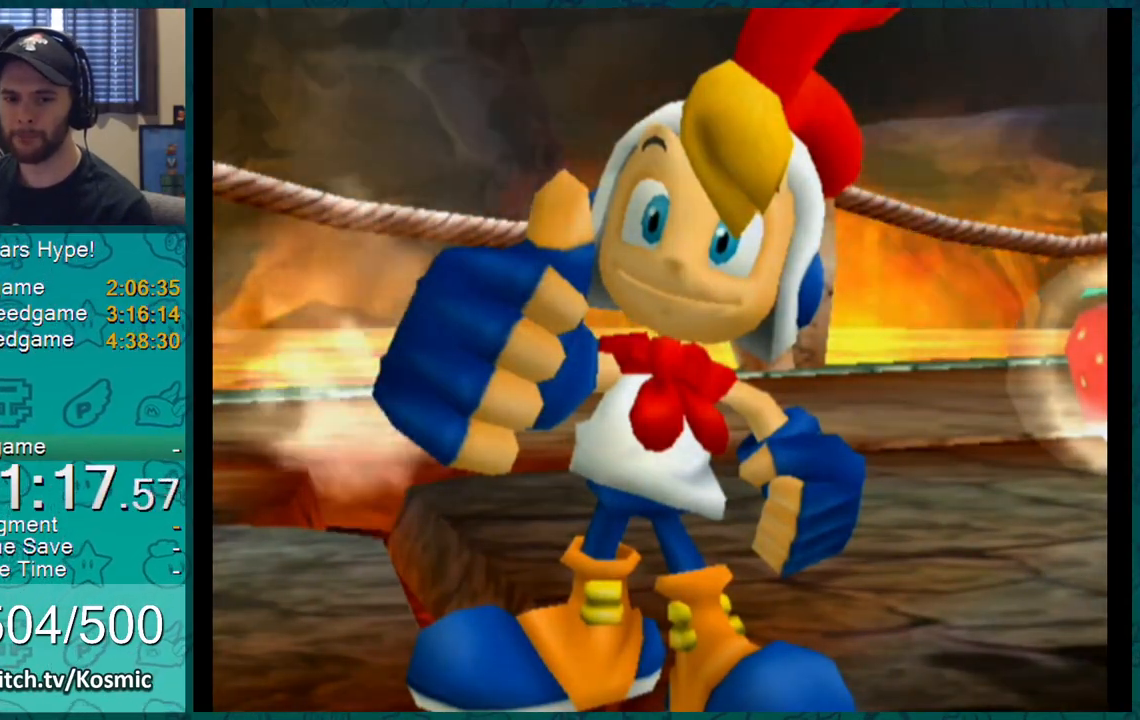
{"buttons": [], "left_stick": "center", "right_stick": "center", "events": [[33, "A", "up"], [167, "A", "down"], [183, "A", "up"], [233, "A", "down"], [250, "A", "up"], [317, "A", "down"], [350, "A", "up"], [384, "A", "down"], [400, "A", "up"], [467, "A", "down"], [500, "A", "up"]]}
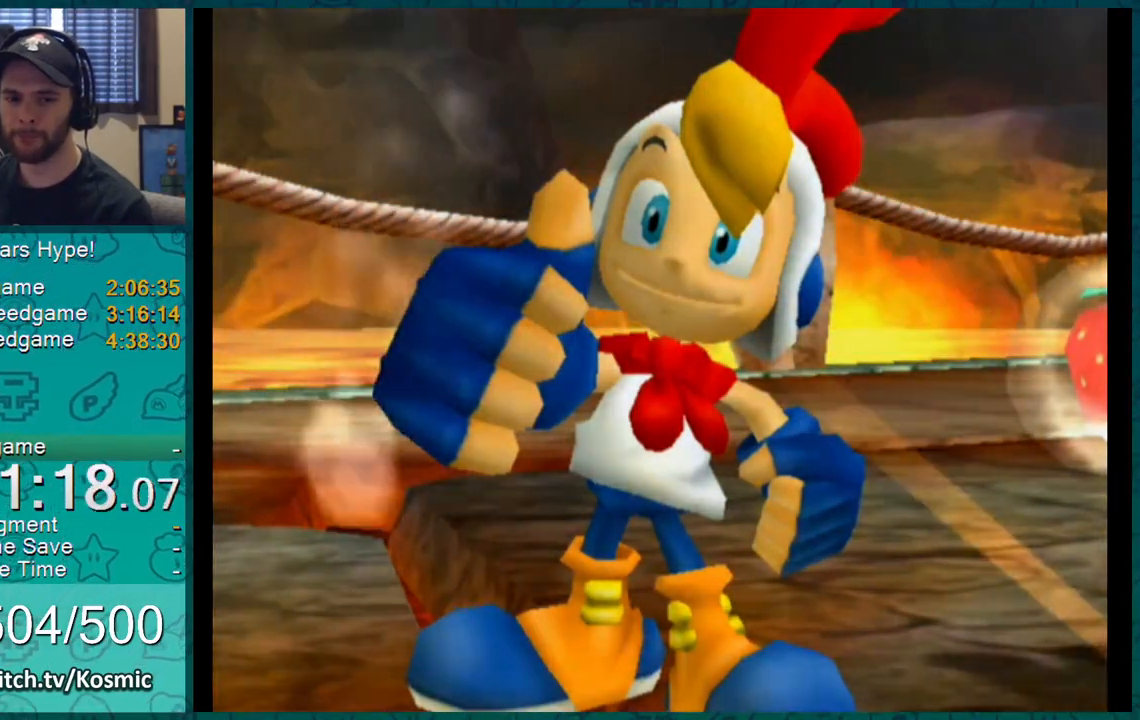
{"buttons": ["A"], "left_stick": "center", "right_stick": "center", "events": [[34, "A", "down"], [67, "A", "up"], [184, "A", "down"], [234, "A", "up"], [267, "A", "down"], [284, "A", "up"], [317, "A", "down"], [384, "A", "up"], [418, "A", "down"], [468, "A", "up"], [501, "A", "down"]]}
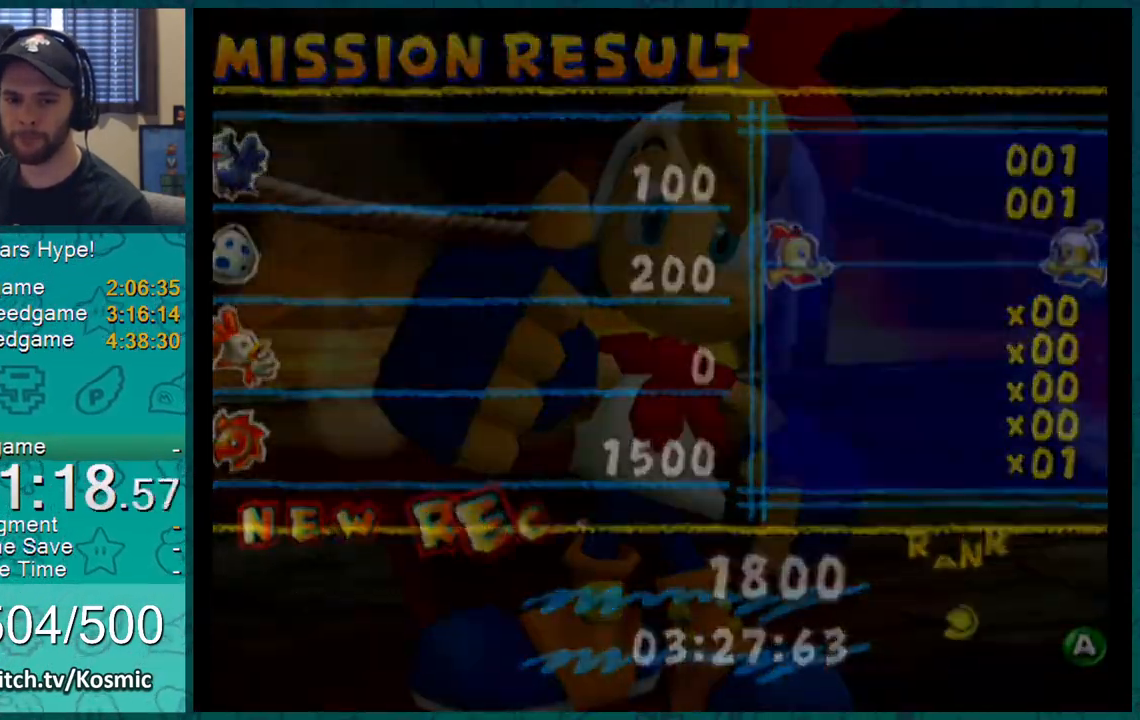
{"buttons": [], "left_stick": "center", "right_stick": "center", "events": [[33, "A", "up"], [83, "A", "down"], [100, "A", "up"], [150, "A", "down"], [183, "A", "up"]]}
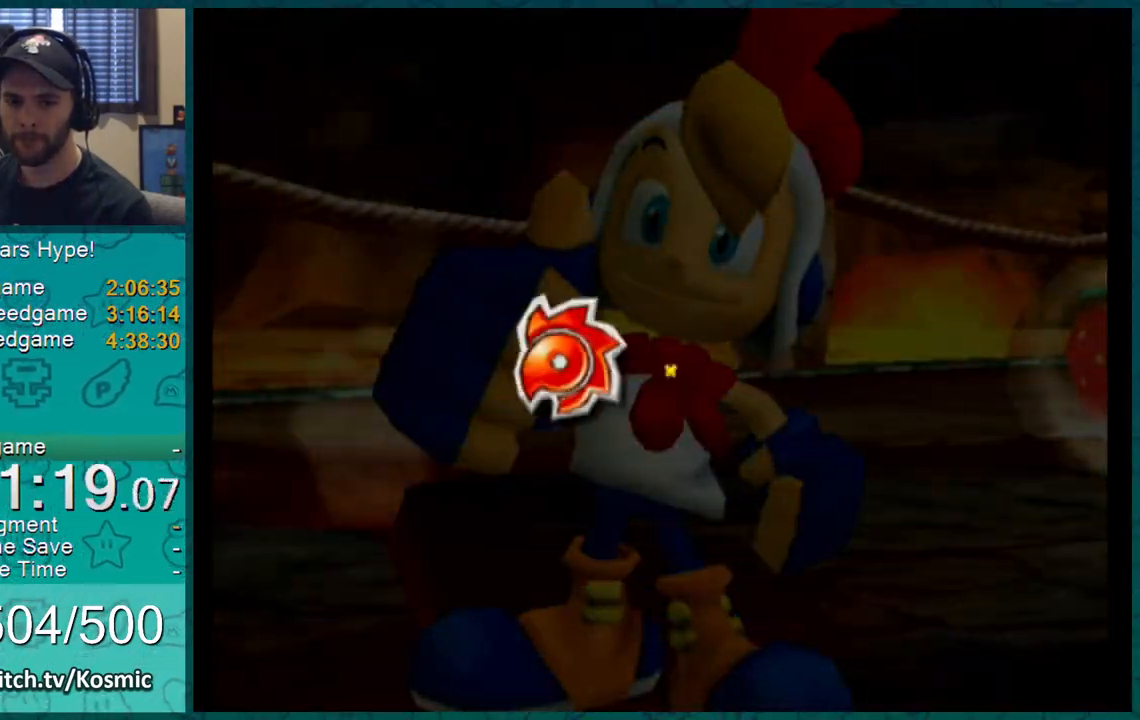
{"buttons": [], "left_stick": "center", "right_stick": "center", "events": []}
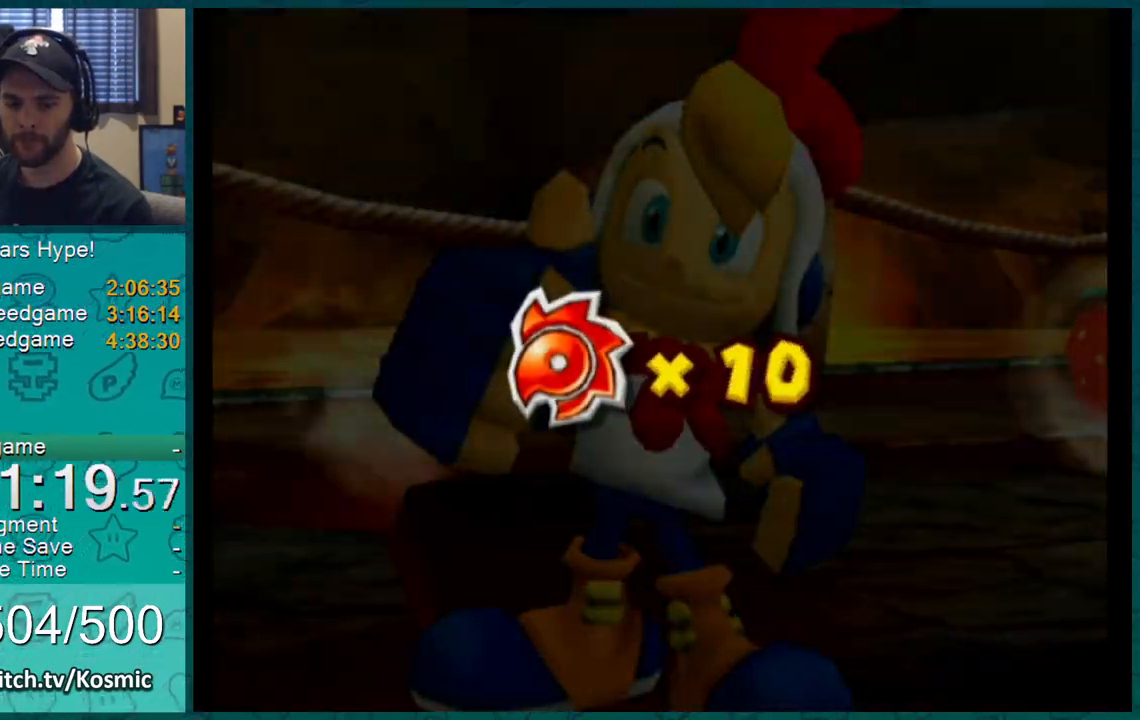
{"buttons": [], "left_stick": "center", "right_stick": "center", "events": []}
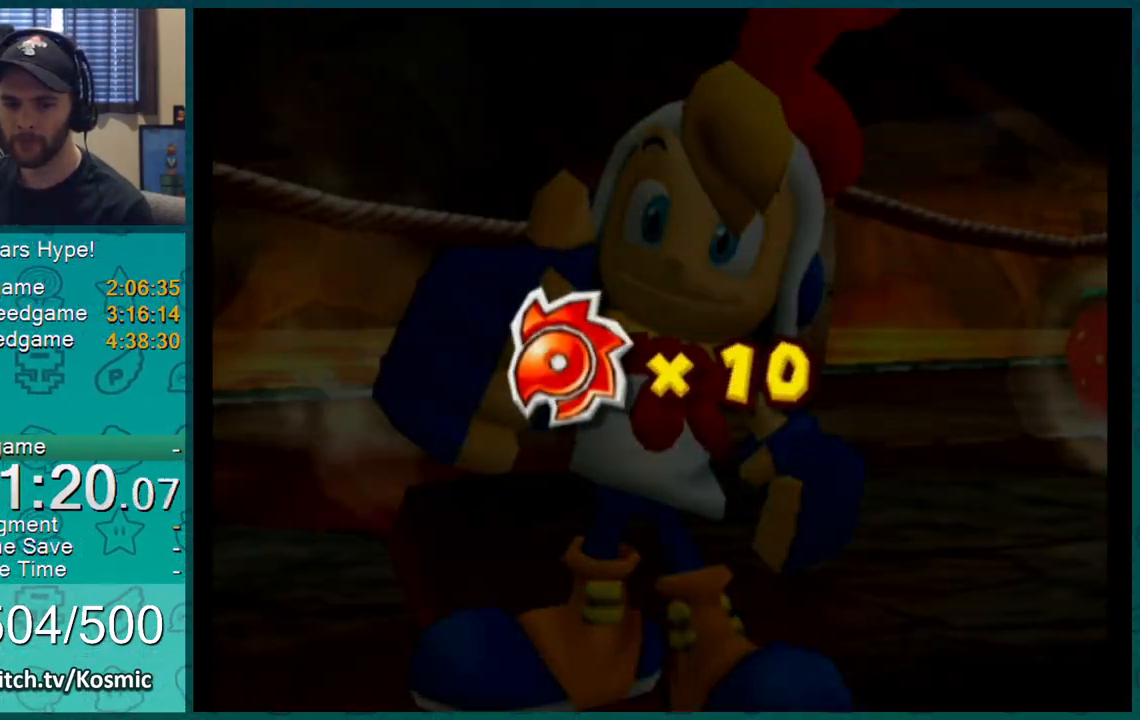
{"buttons": [], "left_stick": "center", "right_stick": "center", "events": []}
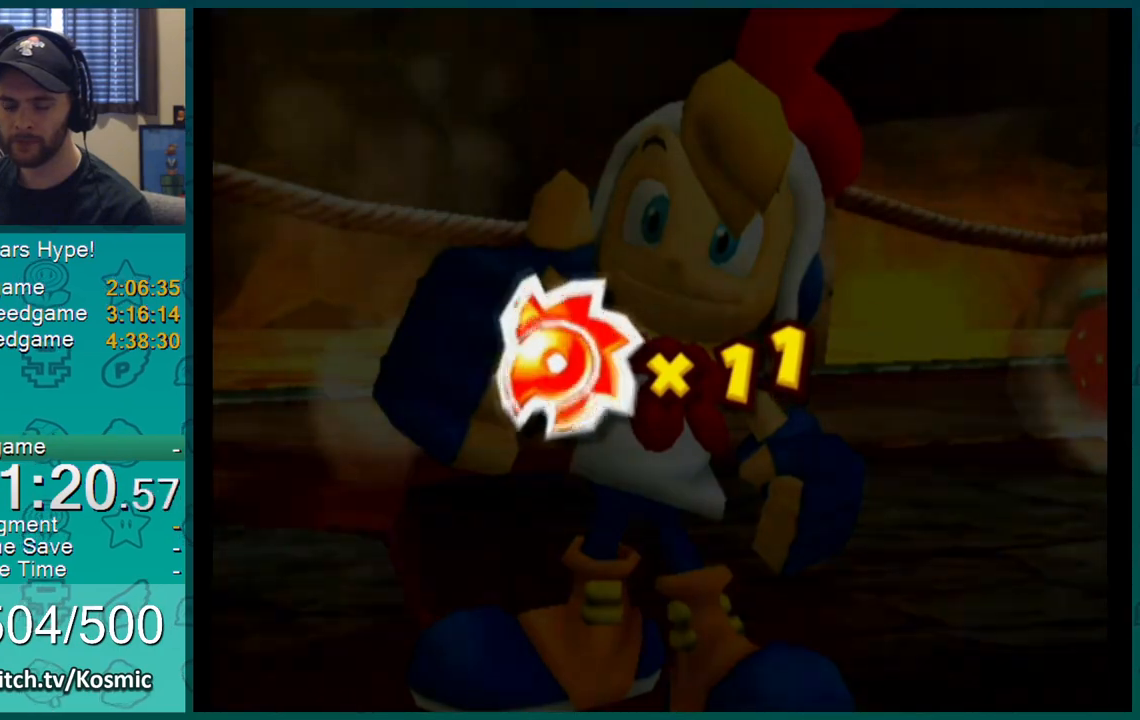
{"buttons": [], "left_stick": "center", "right_stick": "center", "events": []}
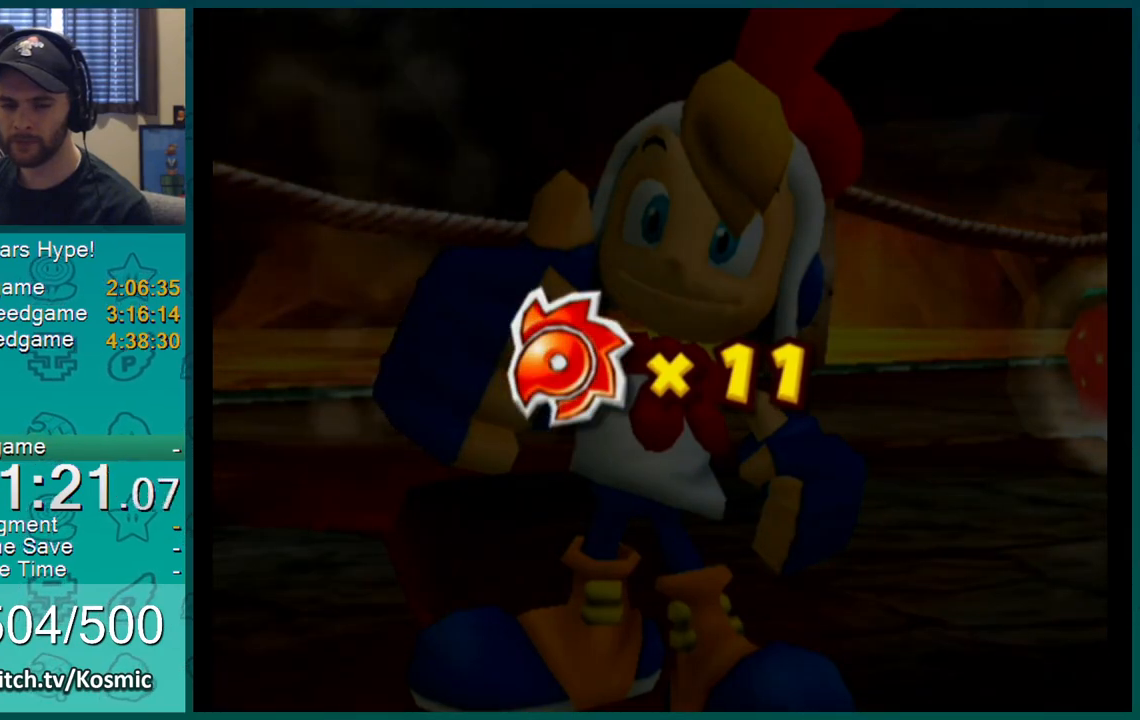
{"buttons": [], "left_stick": "center", "right_stick": "center", "events": []}
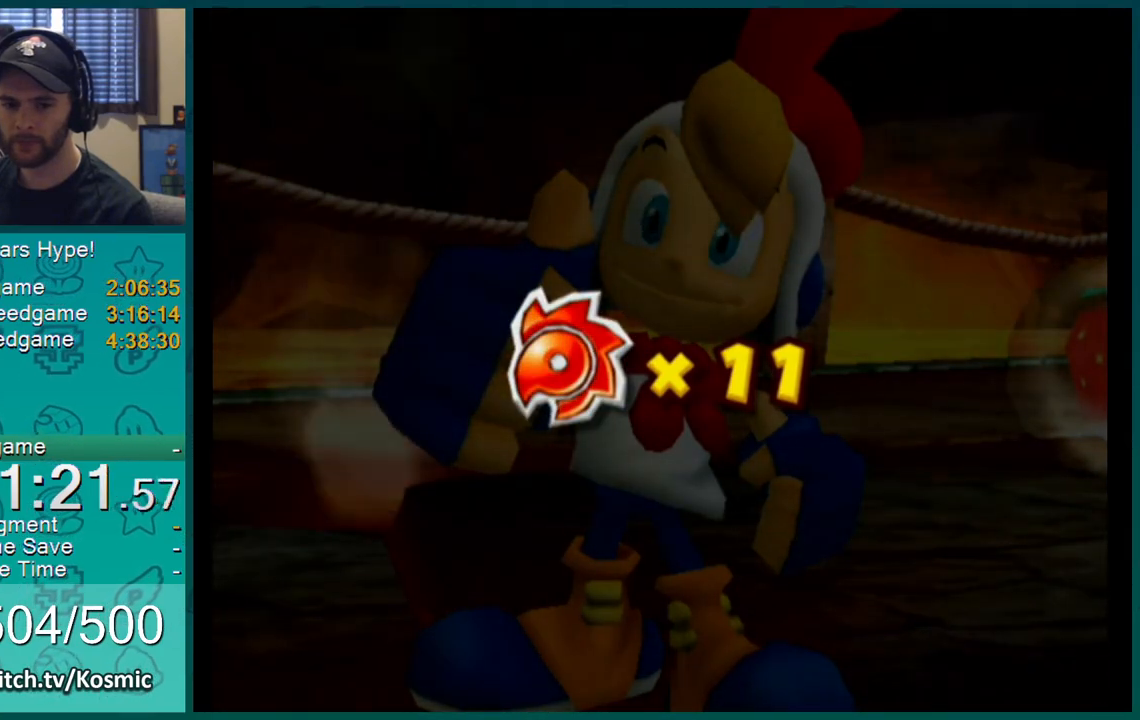
{"buttons": [], "left_stick": "center", "right_stick": "center", "events": []}
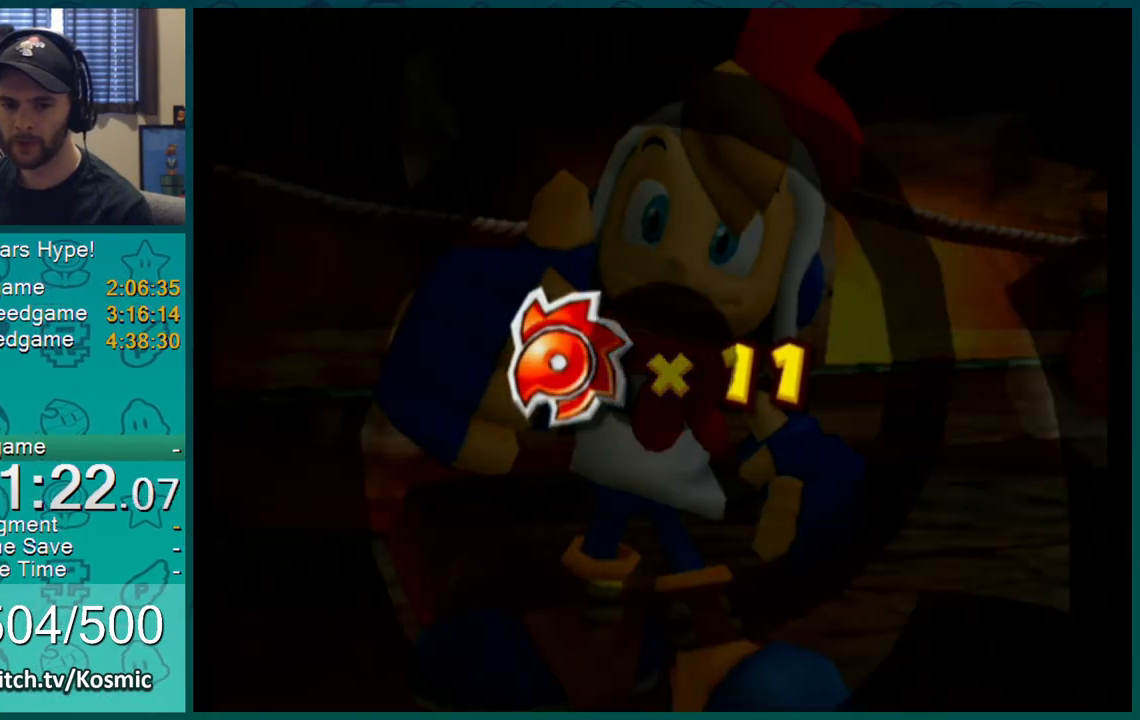
{"buttons": [], "left_stick": "center", "right_stick": "center", "events": []}